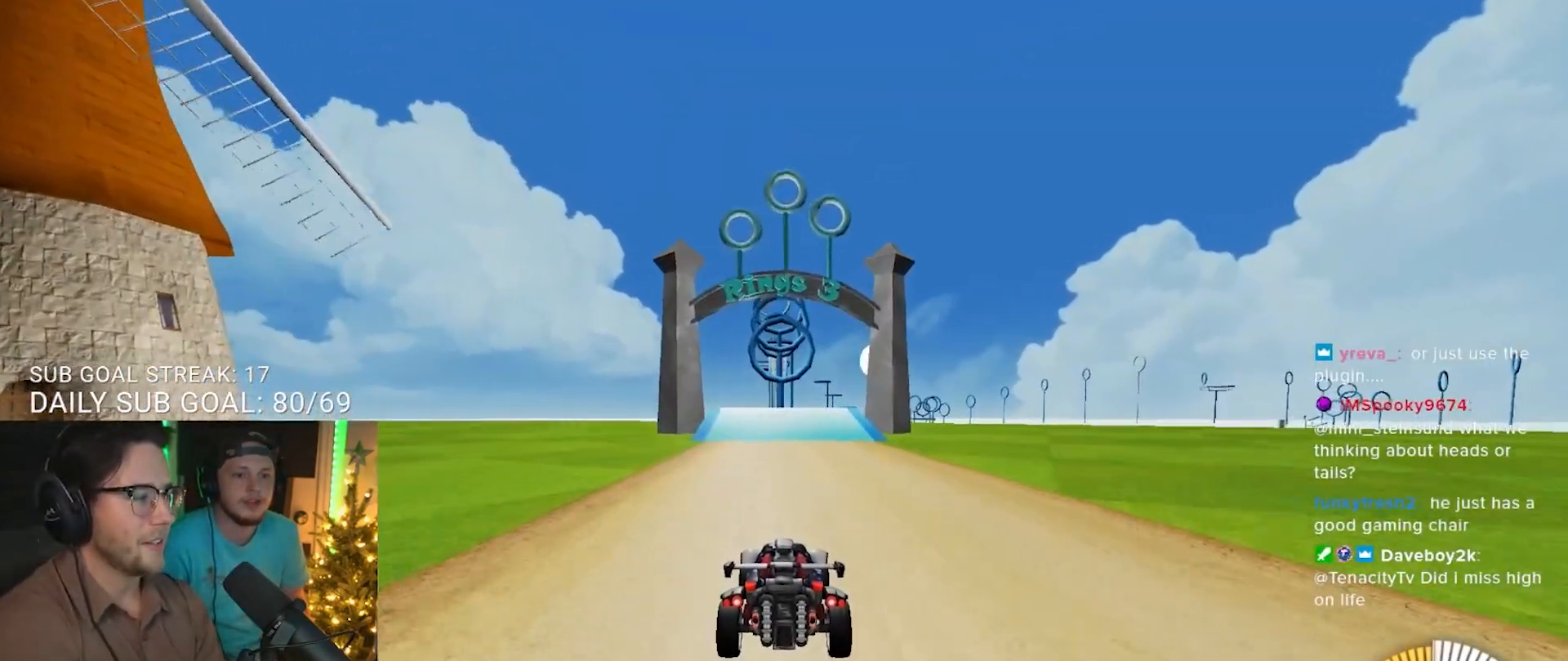
Gameplay with a controller (PlayStation layout); each line is a JSON object with the inputs held at the frame after it. "events" lists button and stick changes between this image and that frame as [ms after this image, input, new state], when the widget could be followed in between. Not read: R3 SELECT START.
{"buttons": ["R1"], "left_stick": "center", "right_stick": "center", "events": [[233, "R1", "down"], [350, "R1", "up"], [500, "R1", "down"]]}
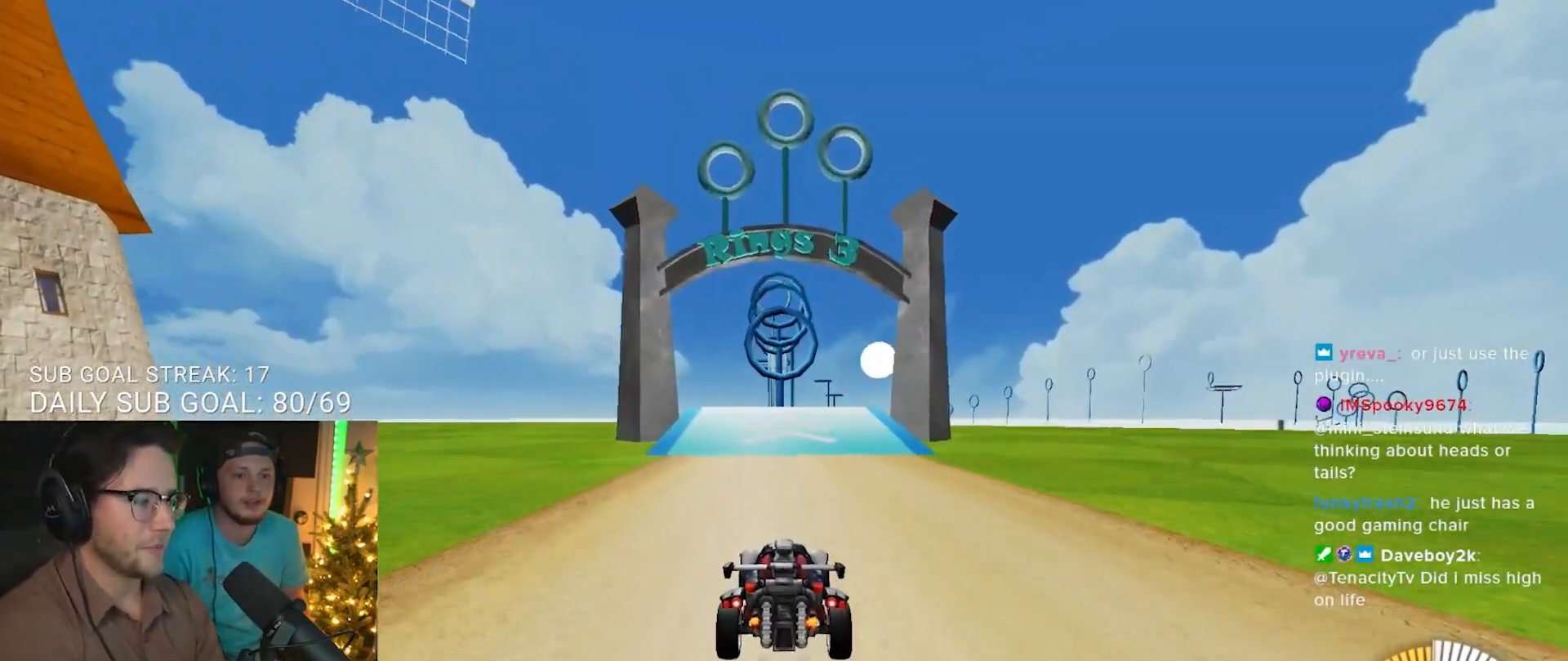
{"buttons": ["R1"], "left_stick": "center", "right_stick": "center", "events": [[150, "R1", "up"], [267, "left_stick", "left"], [333, "left_stick", "center"], [400, "R1", "down"]]}
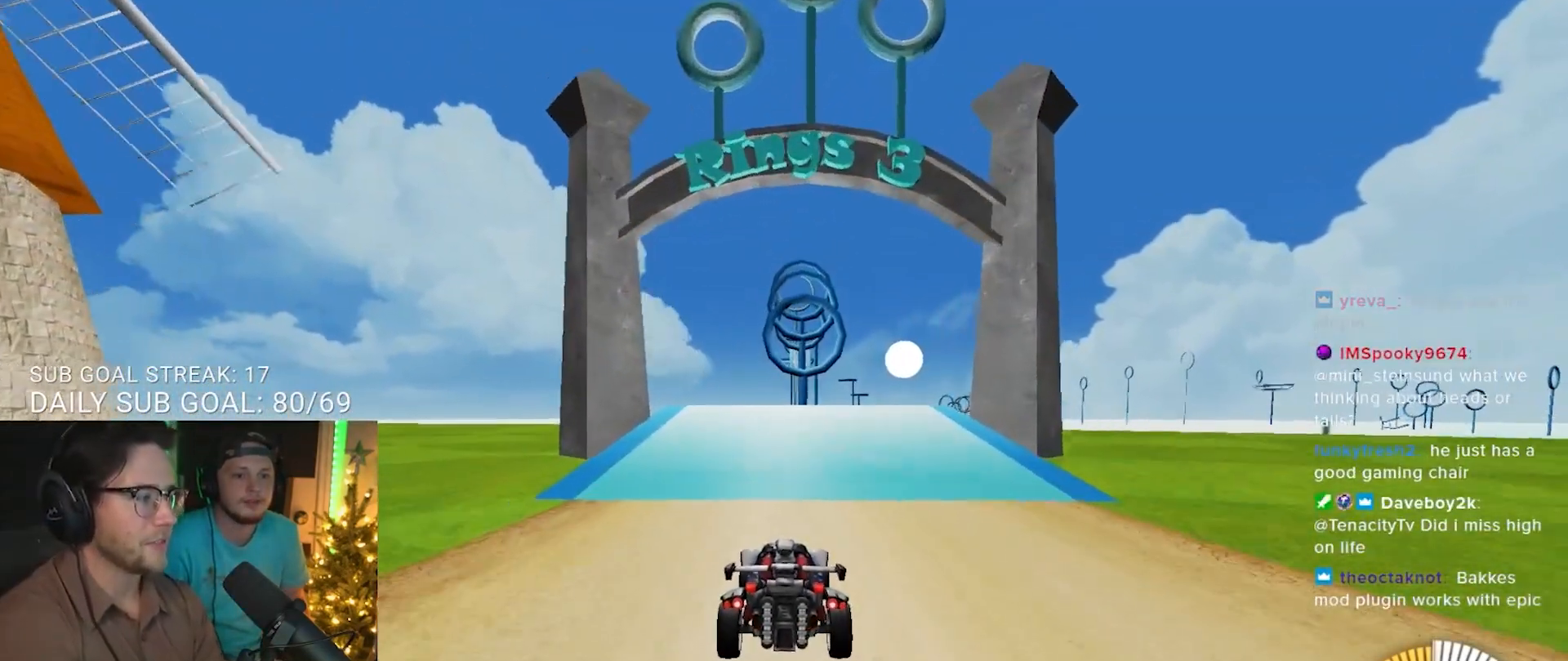
{"buttons": ["R1"], "left_stick": "center", "right_stick": "center", "events": [[17, "R1", "up"], [100, "R1", "down"], [200, "R1", "up"], [400, "R1", "down"]]}
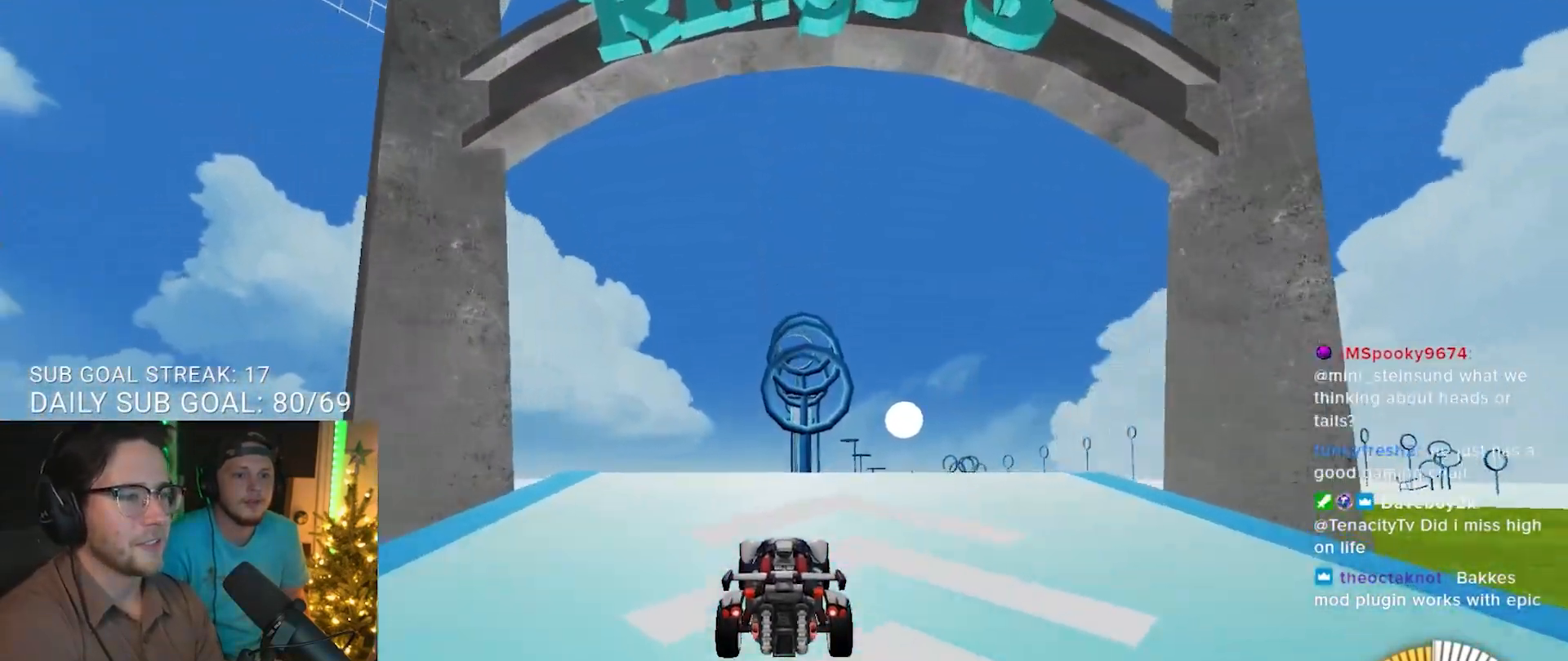
{"buttons": [], "left_stick": "down", "right_stick": "center", "events": [[200, "left_stick", "down"], [217, "R1", "up"], [233, "CROSS", "down"], [333, "CROSS", "up"]]}
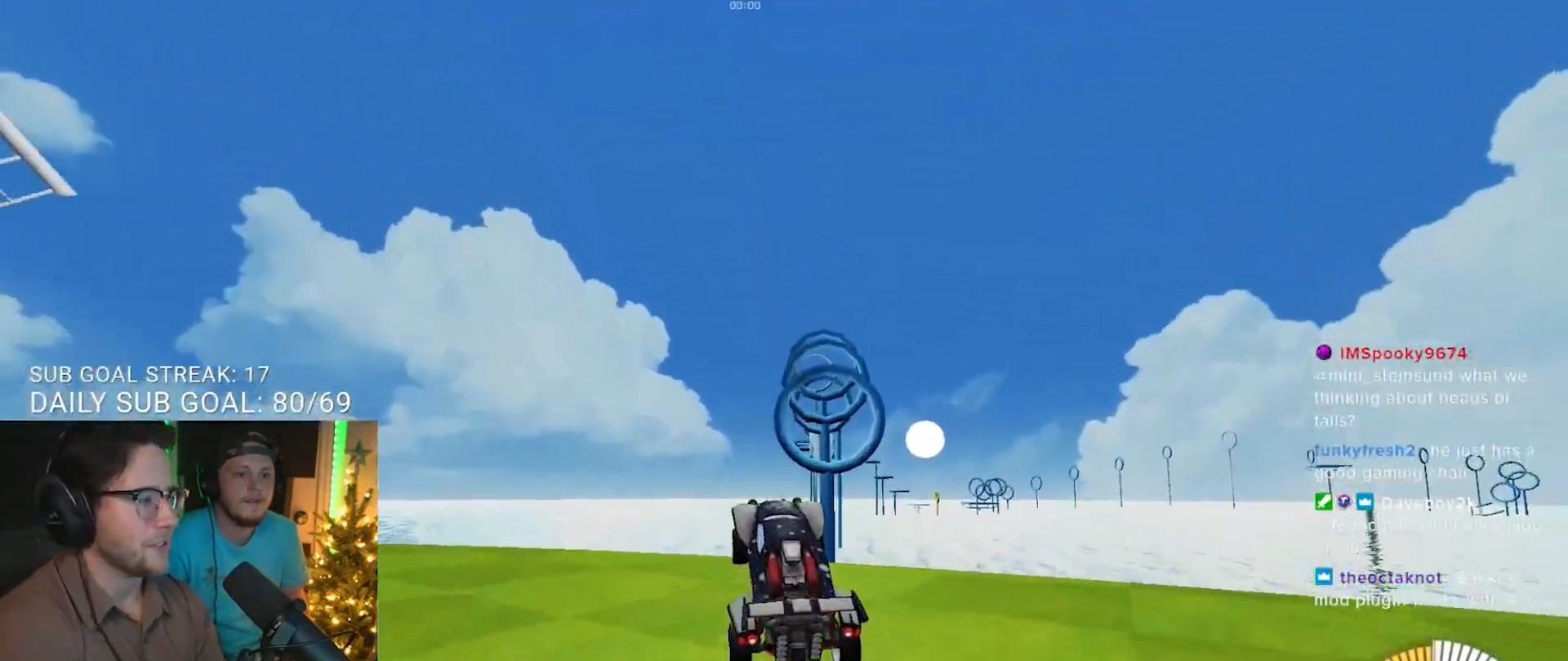
{"buttons": ["R1"], "left_stick": "center", "right_stick": "center", "events": [[17, "left_stick", "center"], [217, "left_stick", "right"], [417, "R1", "down"], [433, "left_stick", "center"]]}
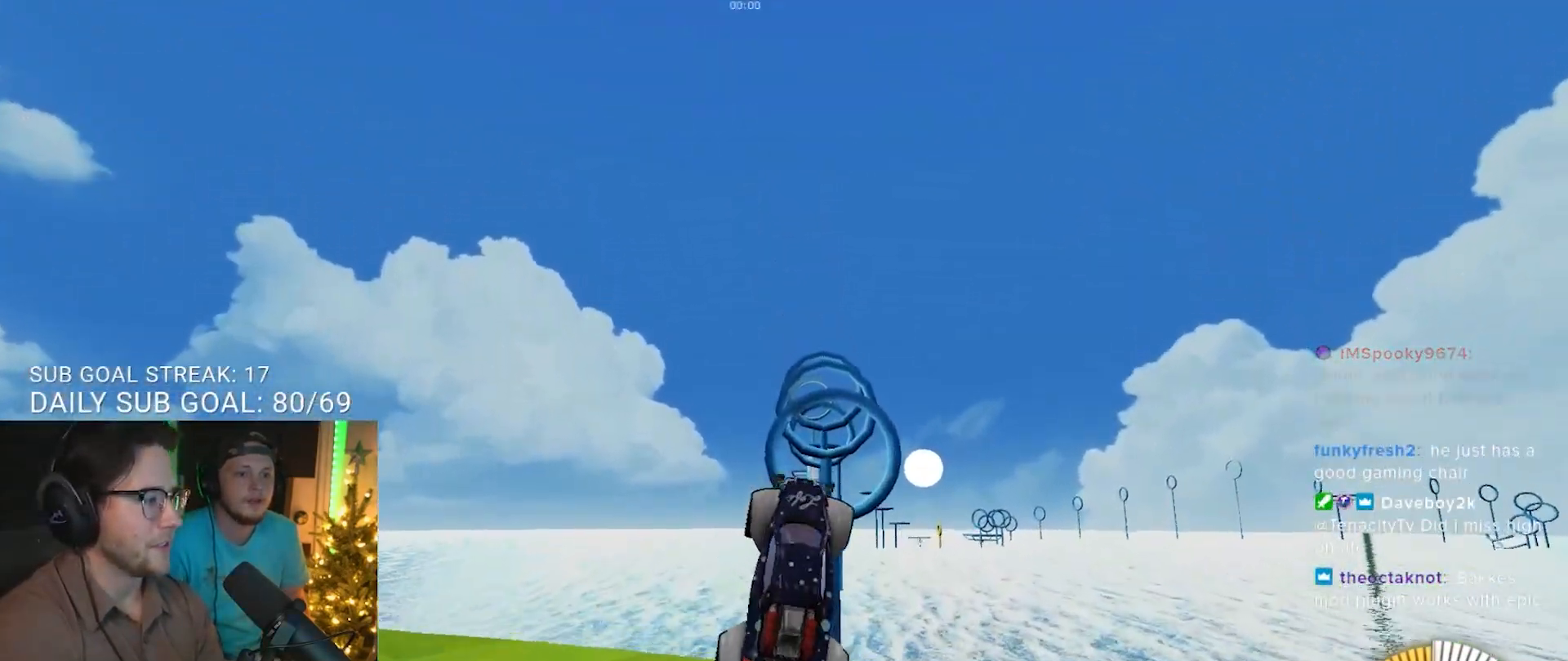
{"buttons": ["R1"], "left_stick": "center", "right_stick": "center", "events": [[17, "left_stick", "left"], [83, "R1", "up"], [100, "left_stick", "up-left"], [150, "R1", "down"], [217, "left_stick", "center"], [317, "R1", "up"], [333, "left_stick", "up-left"], [450, "R1", "down"], [467, "left_stick", "center"]]}
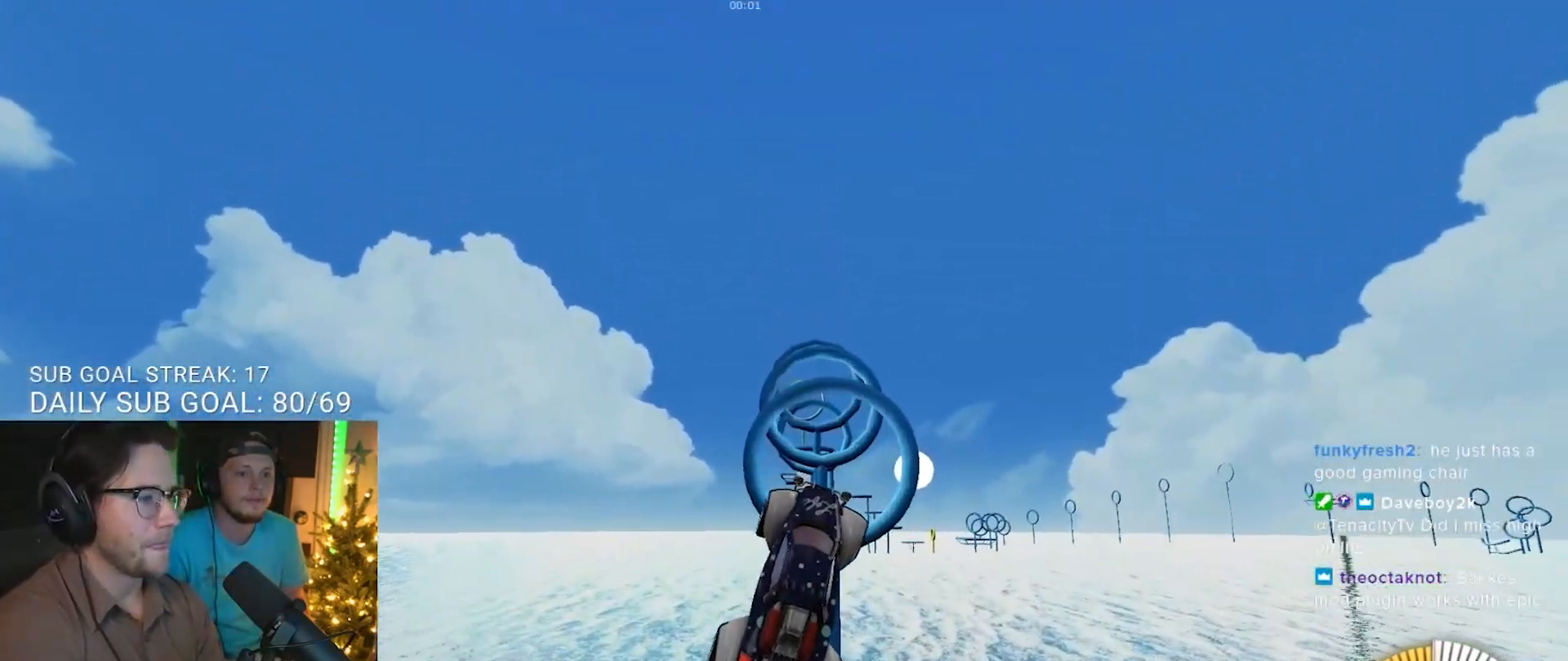
{"buttons": ["R1"], "left_stick": "center", "right_stick": "center", "events": [[83, "left_stick", "left"], [183, "left_stick", "center"], [217, "R1", "up"], [333, "R1", "down"]]}
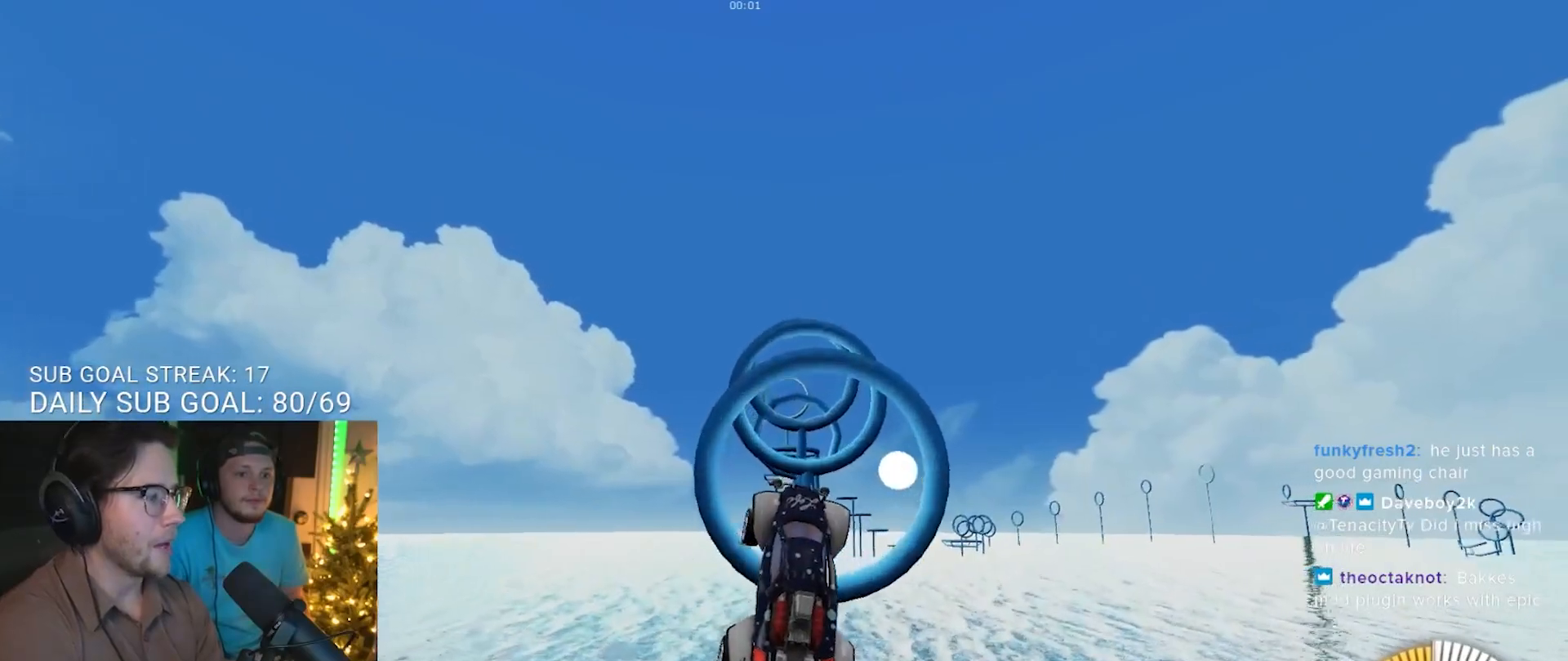
{"buttons": ["R1"], "left_stick": "left", "right_stick": "center", "events": [[33, "left_stick", "down"], [150, "left_stick", "center"], [183, "R1", "up"], [333, "R1", "down"], [367, "left_stick", "down"], [450, "left_stick", "left"]]}
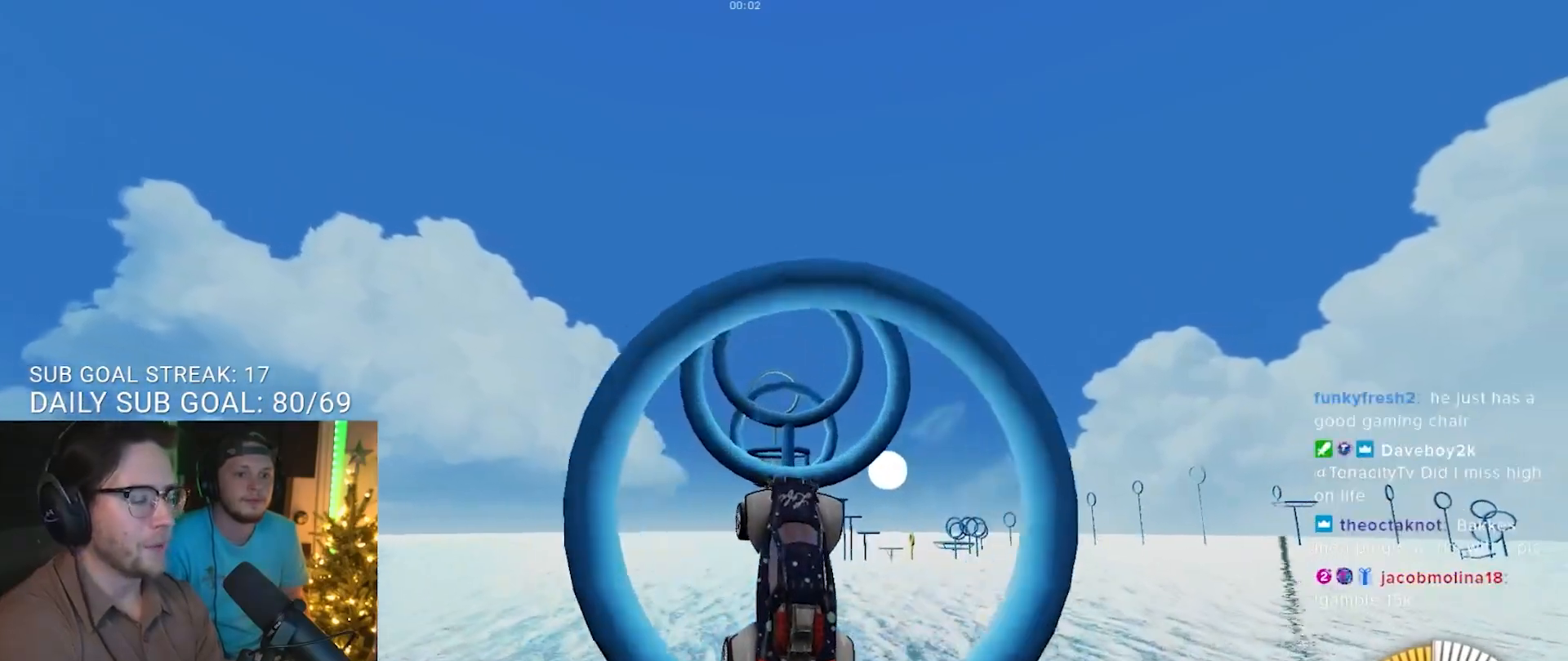
{"buttons": ["R1"], "left_stick": "center", "right_stick": "center", "events": [[17, "left_stick", "down-left"], [183, "left_stick", "center"], [350, "left_stick", "right"], [483, "left_stick", "center"]]}
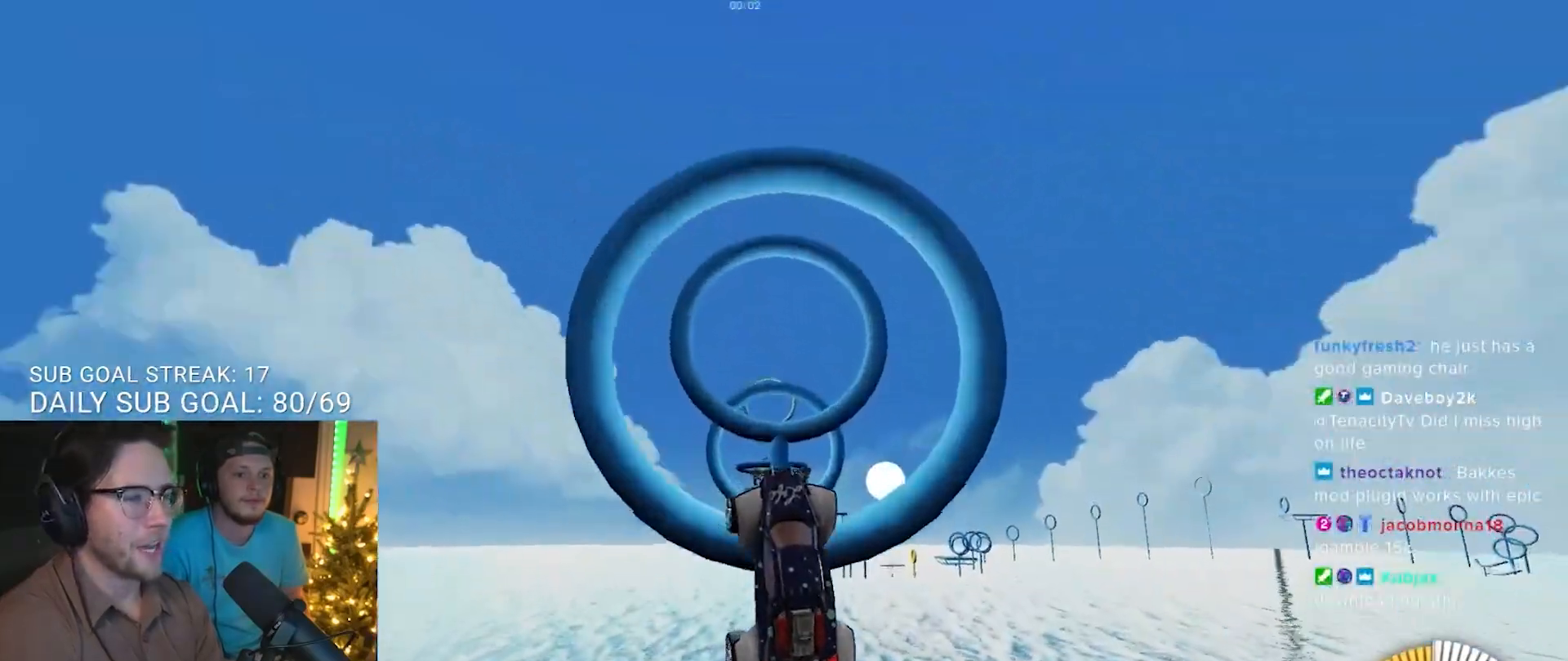
{"buttons": ["R1"], "left_stick": "center", "right_stick": "center", "events": []}
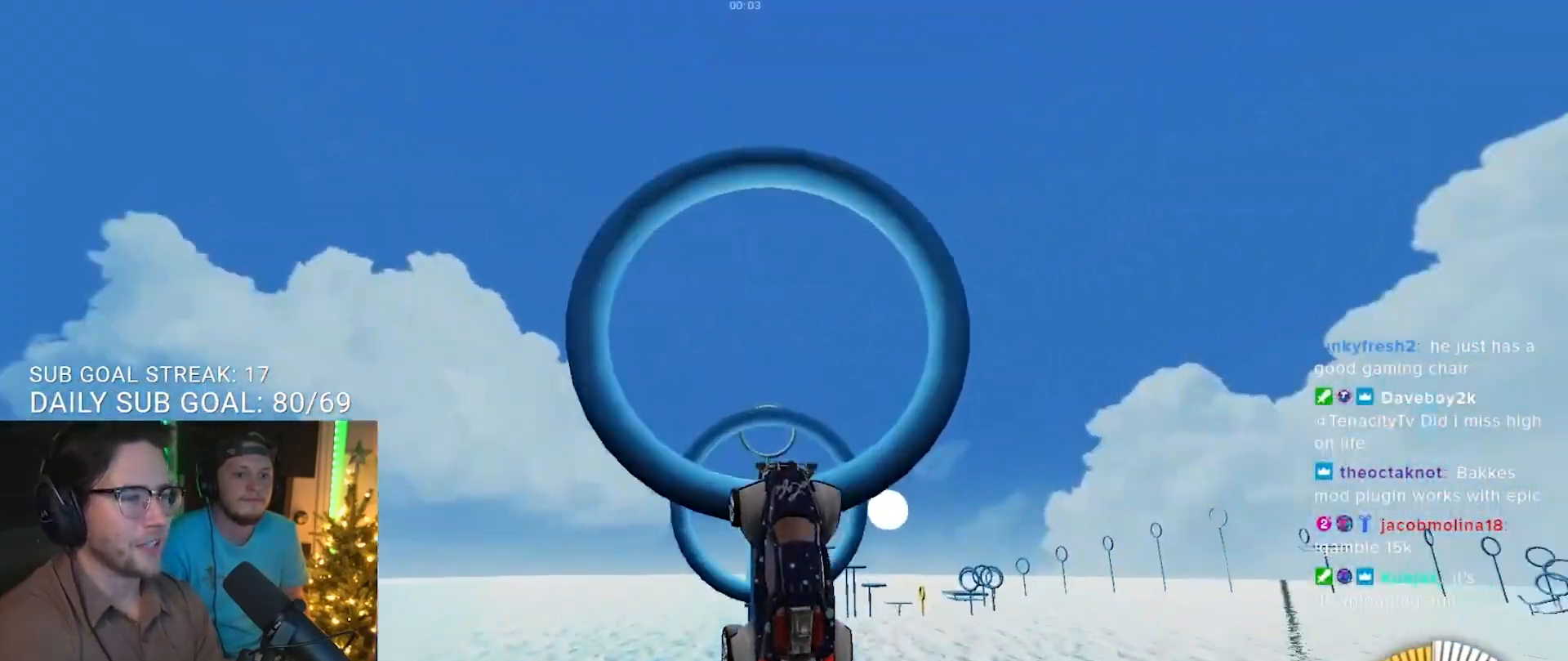
{"buttons": [], "left_stick": "center", "right_stick": "center", "events": [[183, "R1", "up"], [250, "left_stick", "up"], [417, "left_stick", "center"]]}
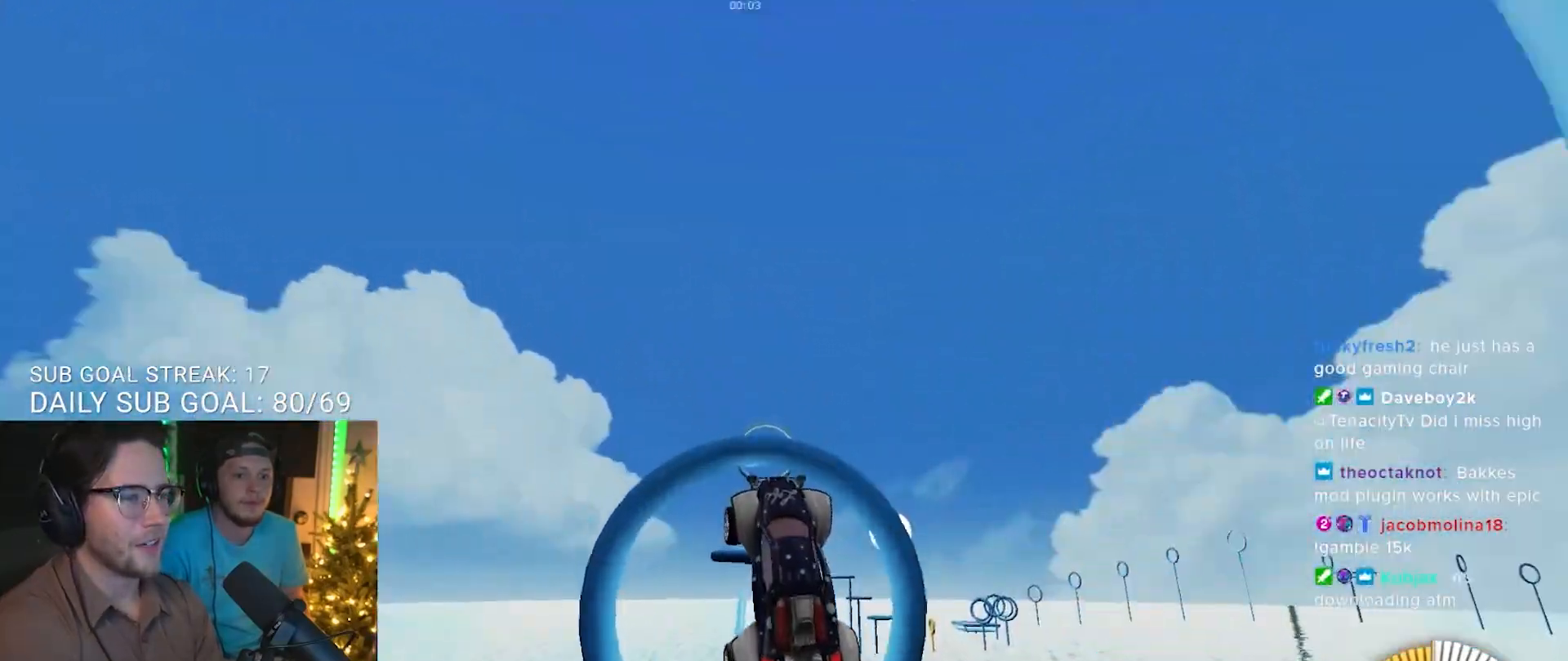
{"buttons": [], "left_stick": "center", "right_stick": "center", "events": [[133, "left_stick", "up"], [233, "left_stick", "center"], [400, "R1", "down"], [467, "R1", "up"]]}
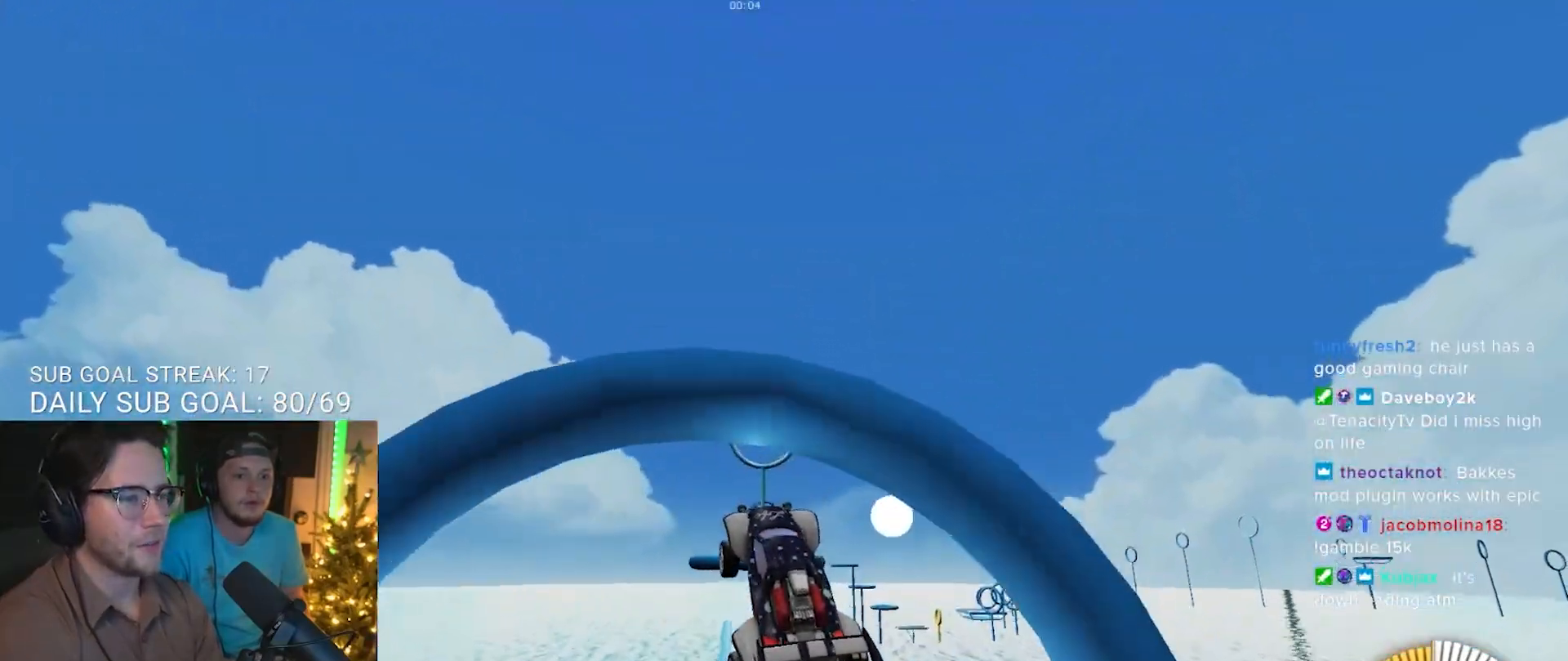
{"buttons": [], "left_stick": "center", "right_stick": "center", "events": []}
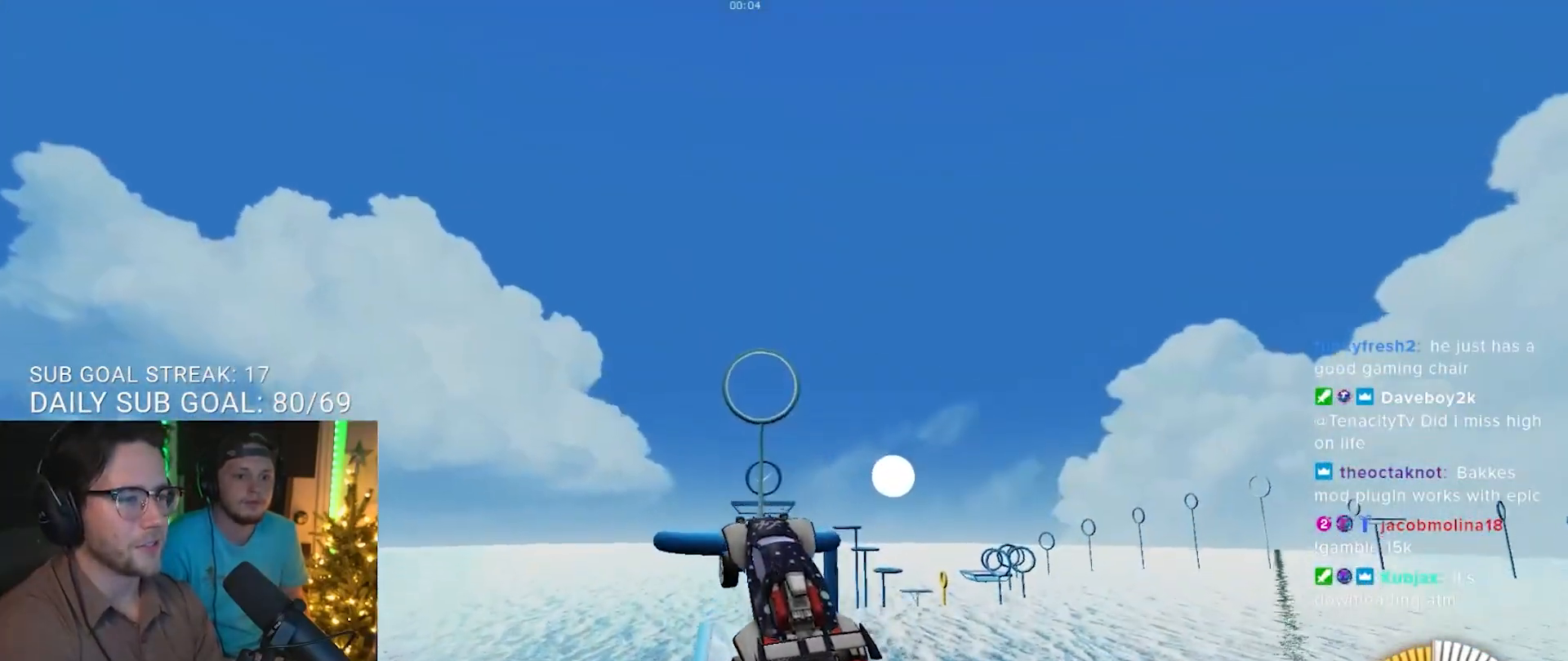
{"buttons": [], "left_stick": "center", "right_stick": "center", "events": [[33, "R2", "down"], [200, "R2", "up"]]}
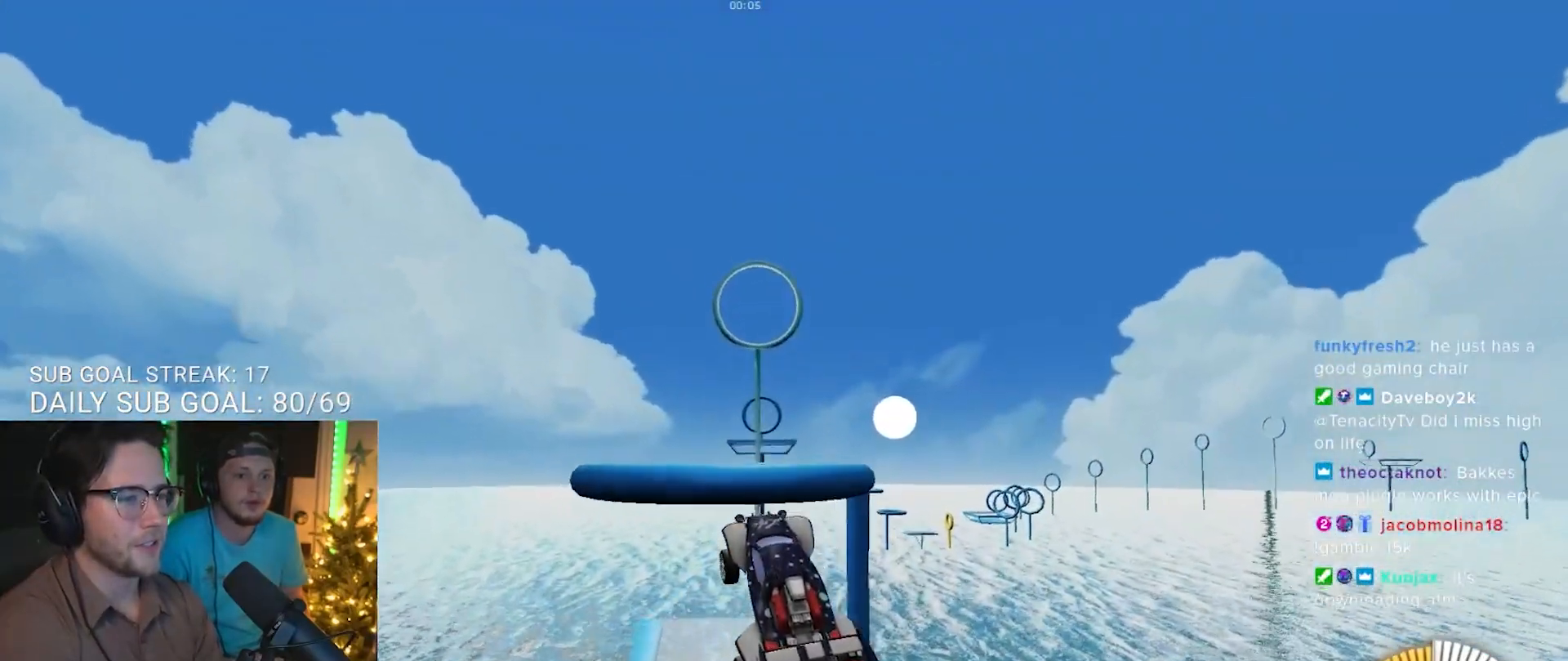
{"buttons": [], "left_stick": "center", "right_stick": "center", "events": []}
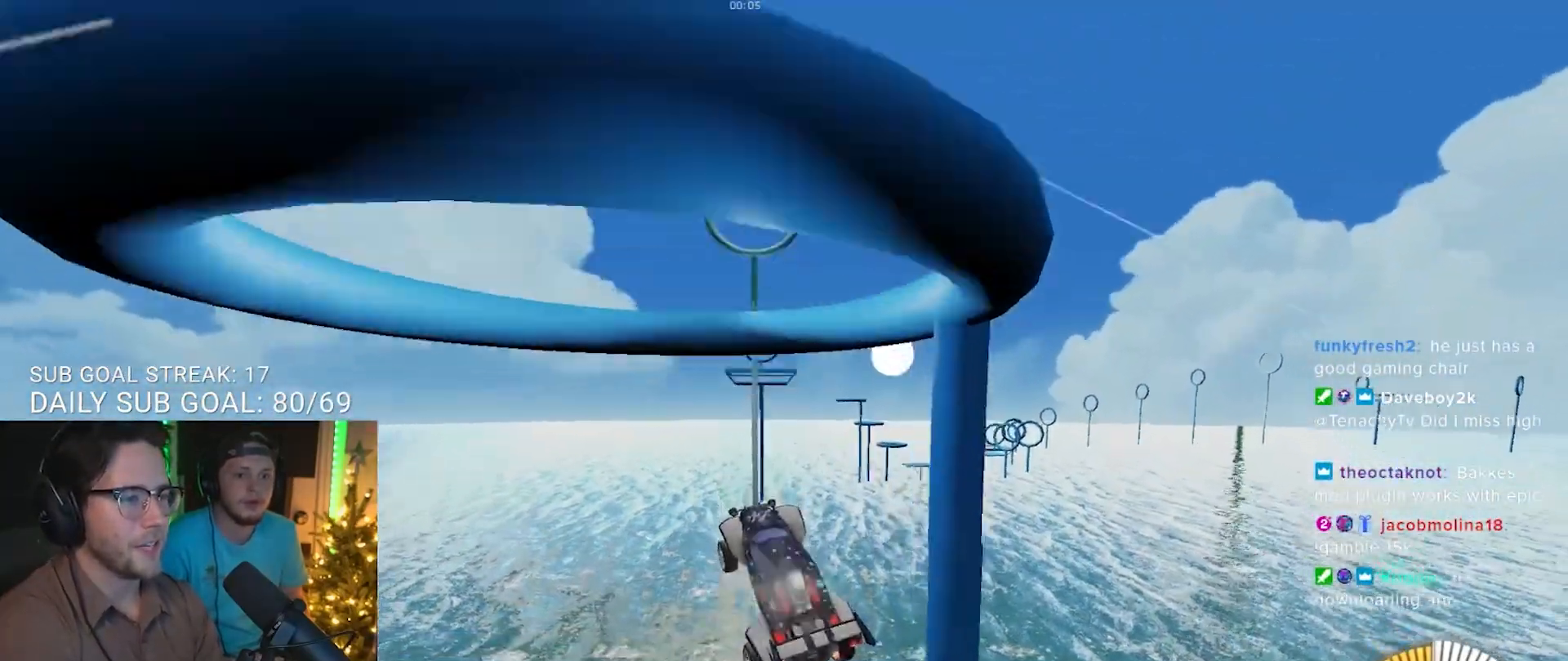
{"buttons": [], "left_stick": "center", "right_stick": "center", "events": [[33, "left_stick", "up"], [150, "TRIANGLE", "down"], [283, "TRIANGLE", "up"], [467, "left_stick", "center"]]}
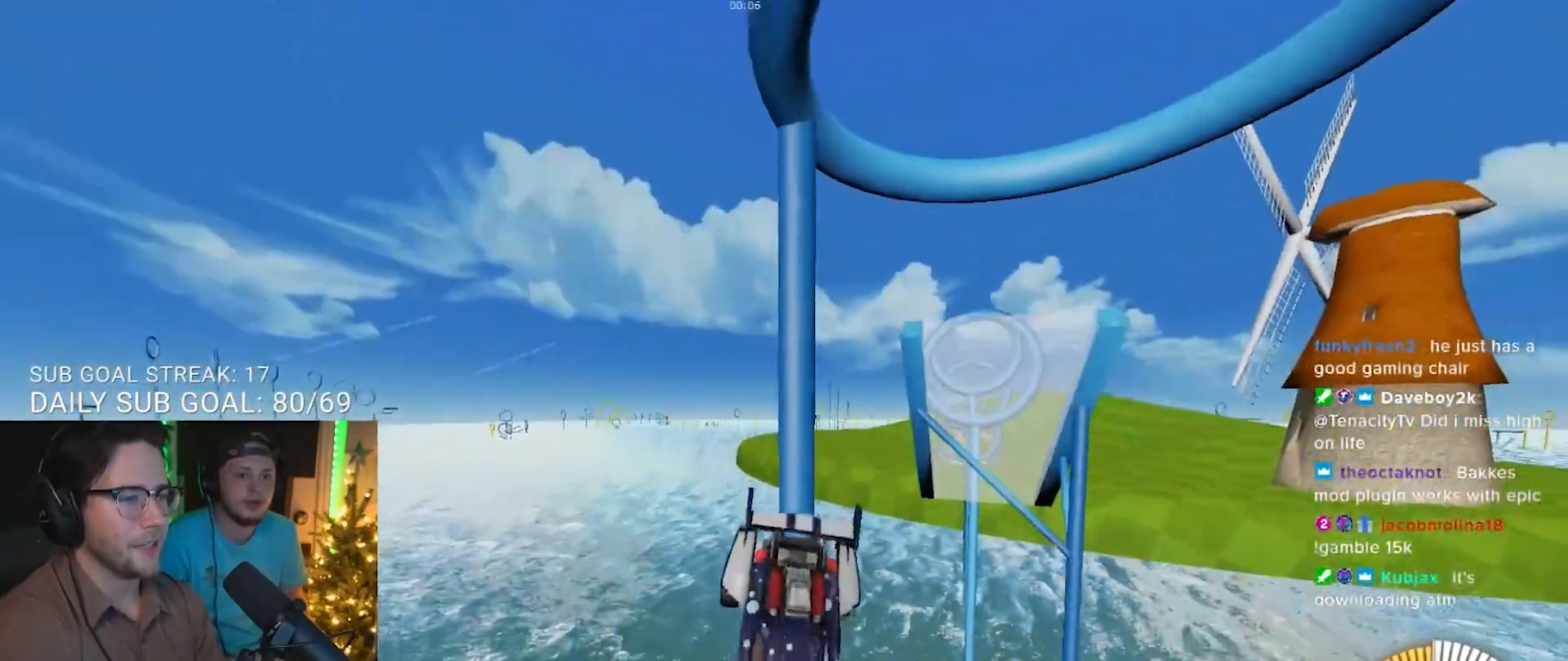
{"buttons": [], "left_stick": "center", "right_stick": "center", "events": [[183, "left_stick", "up"], [500, "left_stick", "center"]]}
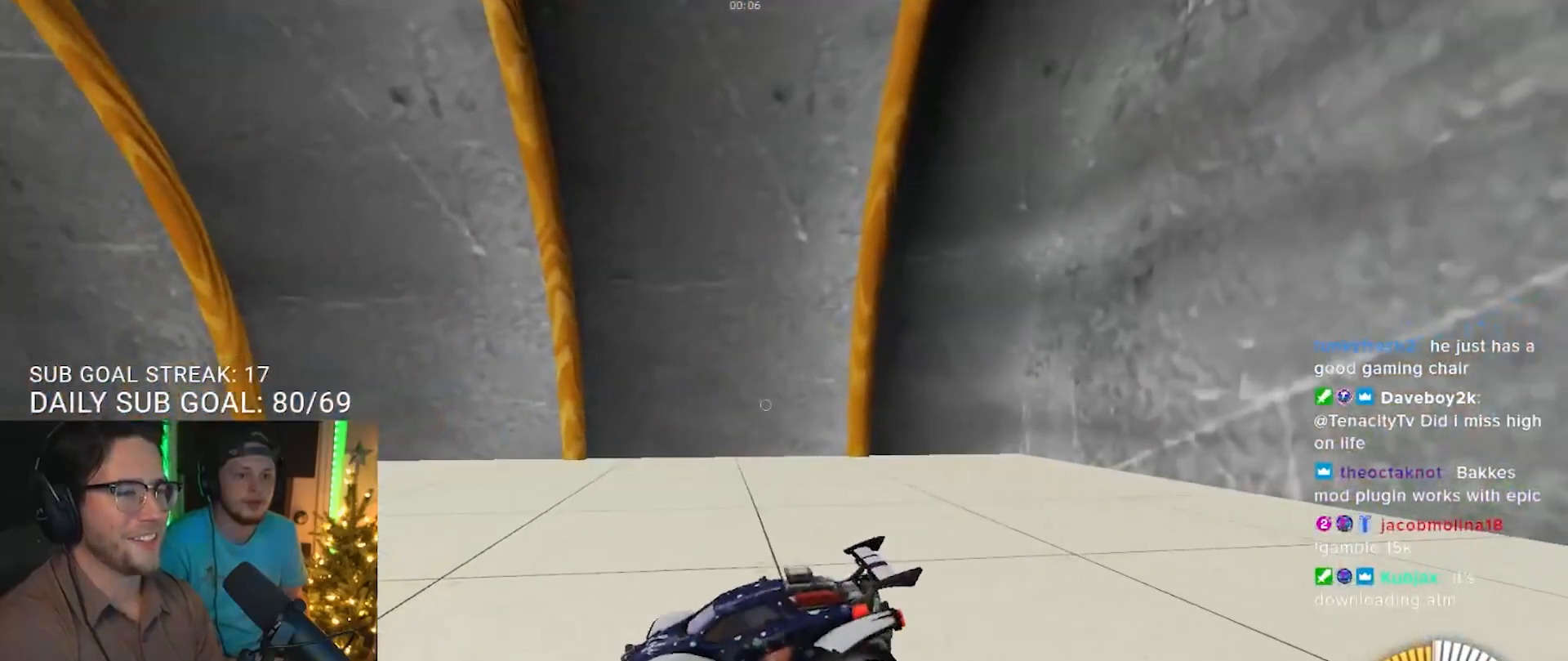
{"buttons": ["R2"], "left_stick": "center", "right_stick": "center", "events": [[300, "R2", "down"]]}